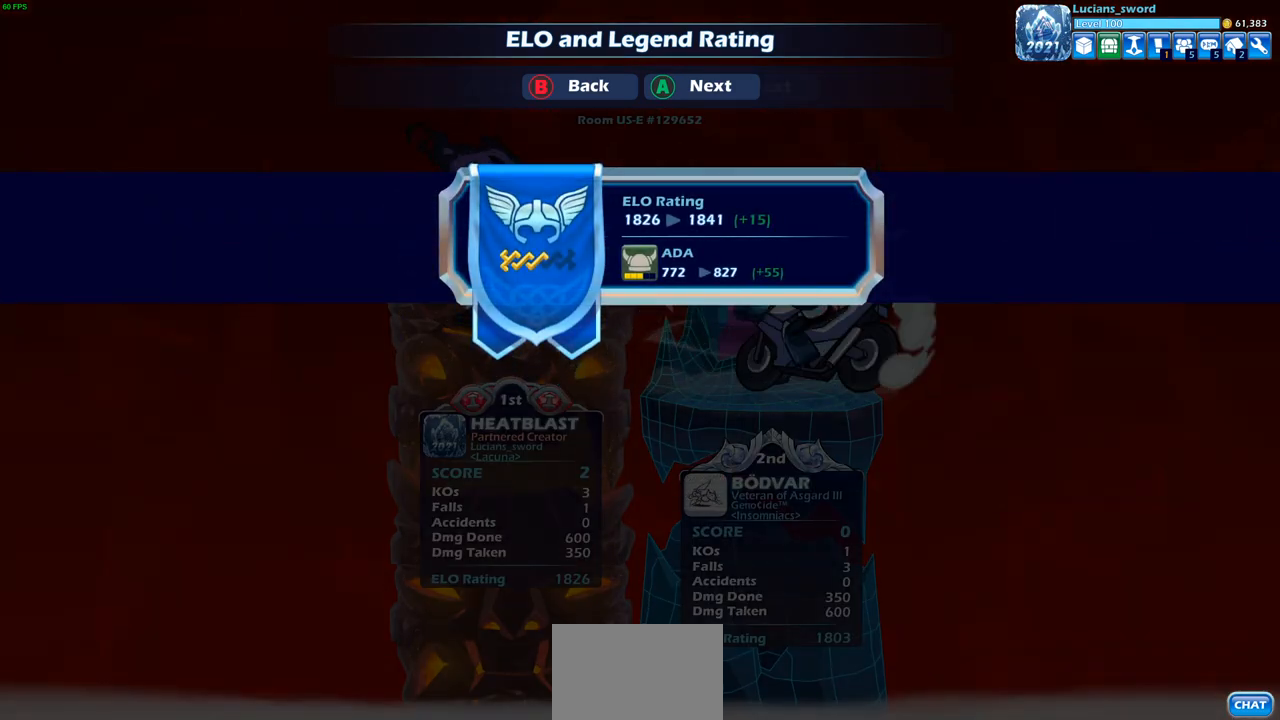
Gameplay with a controller (PlayStation layout); each line is a JSON object with the inputs held at the frame after it. "events" lists button and stick changes between this image and that frame as [ms after this image, input, new state], when the widget could be followed in between.
{"buttons": [], "left_stick": "center", "right_stick": "center", "events": [[267, "CIRCLE", "down"], [400, "CIRCLE", "up"]]}
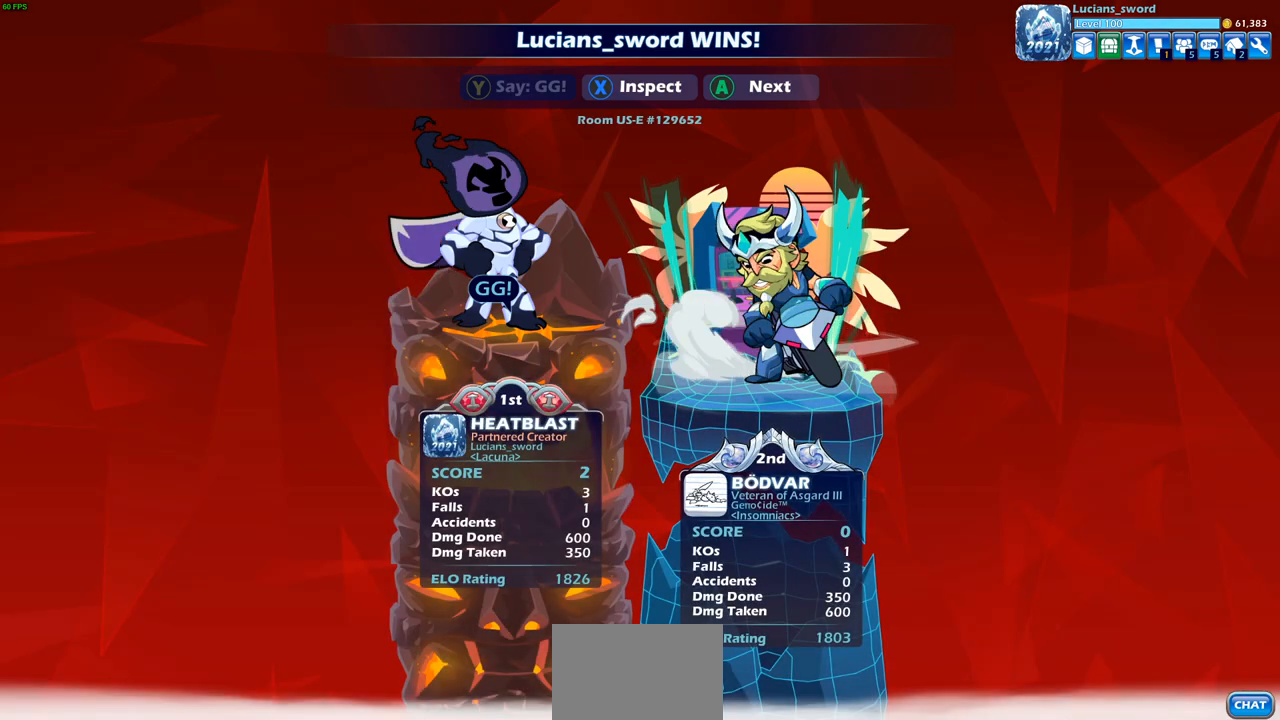
{"buttons": [], "left_stick": "center", "right_stick": "center", "events": []}
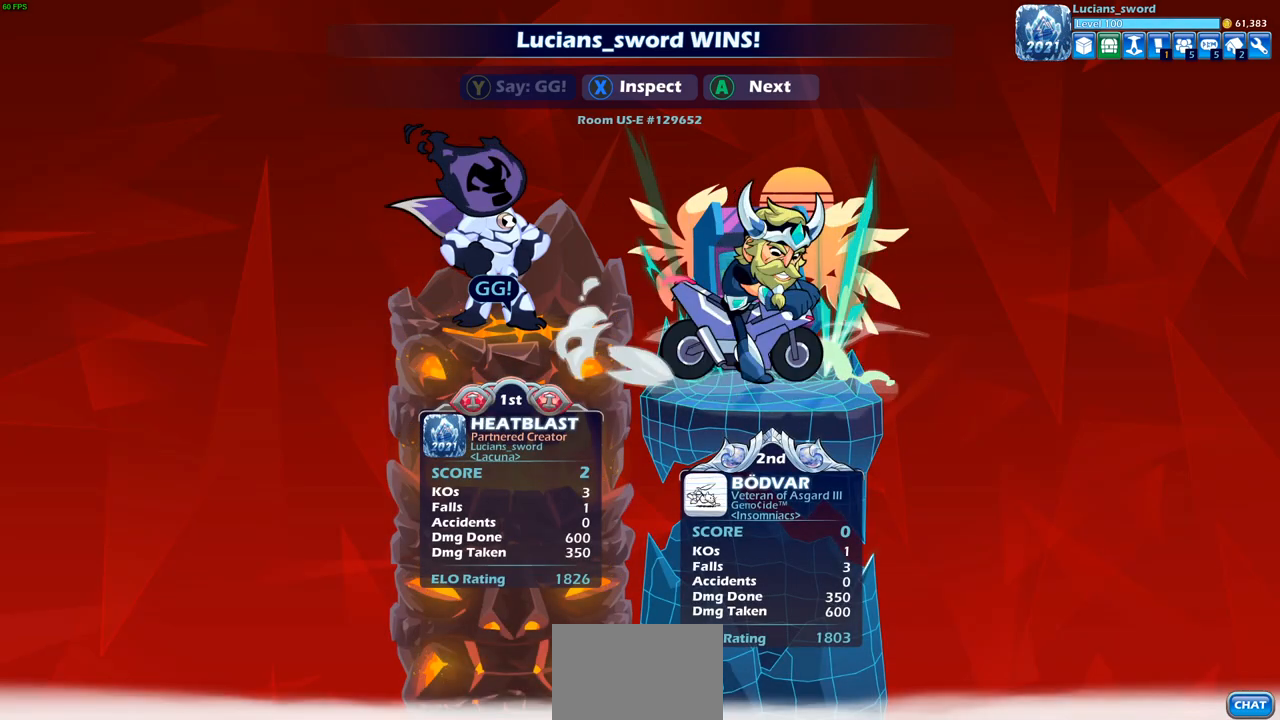
{"buttons": ["CROSS"], "left_stick": "center", "right_stick": "center", "events": [[450, "CROSS", "down"]]}
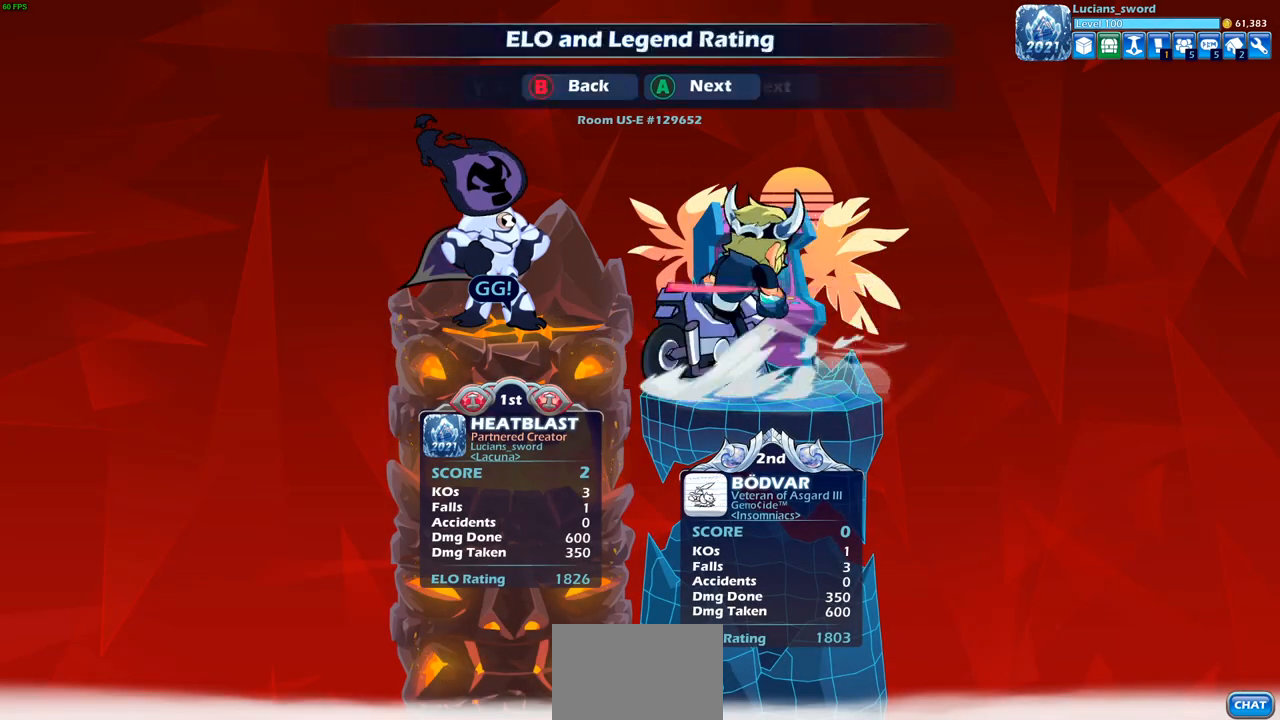
{"buttons": [], "left_stick": "center", "right_stick": "center", "events": [[67, "CROSS", "up"], [350, "CROSS", "down"], [483, "CROSS", "up"]]}
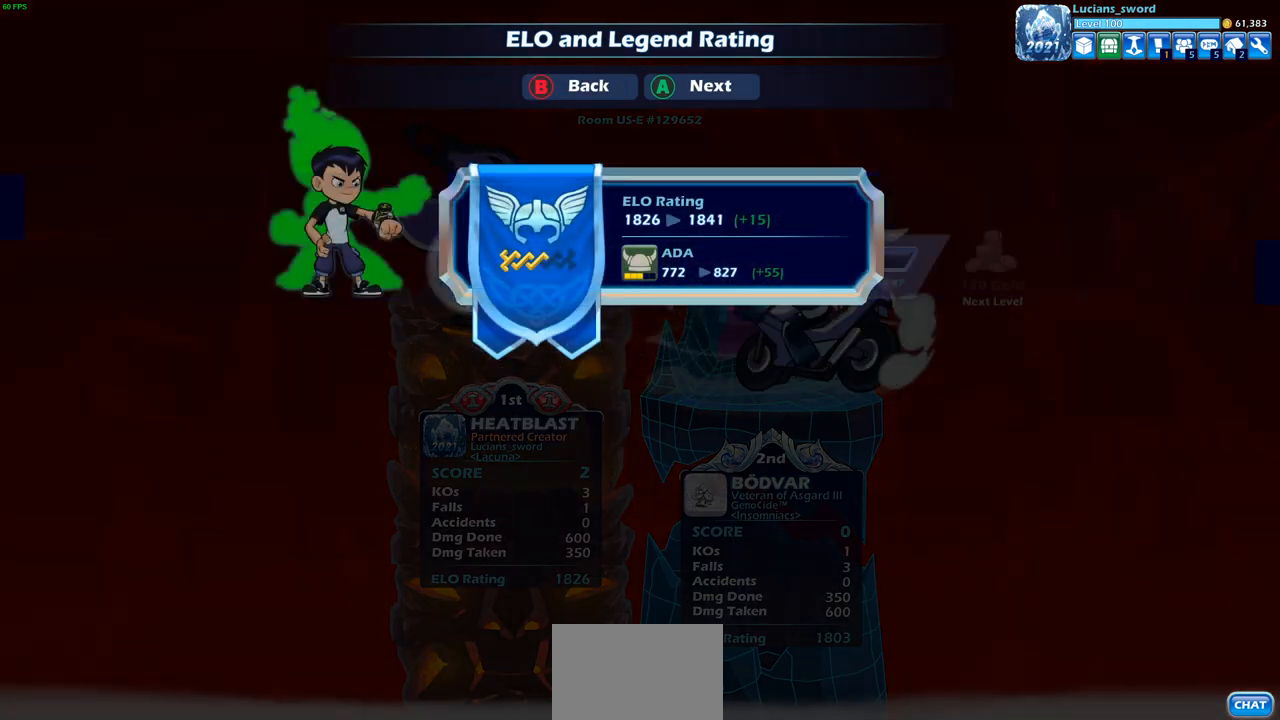
{"buttons": ["CROSS"], "left_stick": "center", "right_stick": "center", "events": [[450, "CROSS", "down"]]}
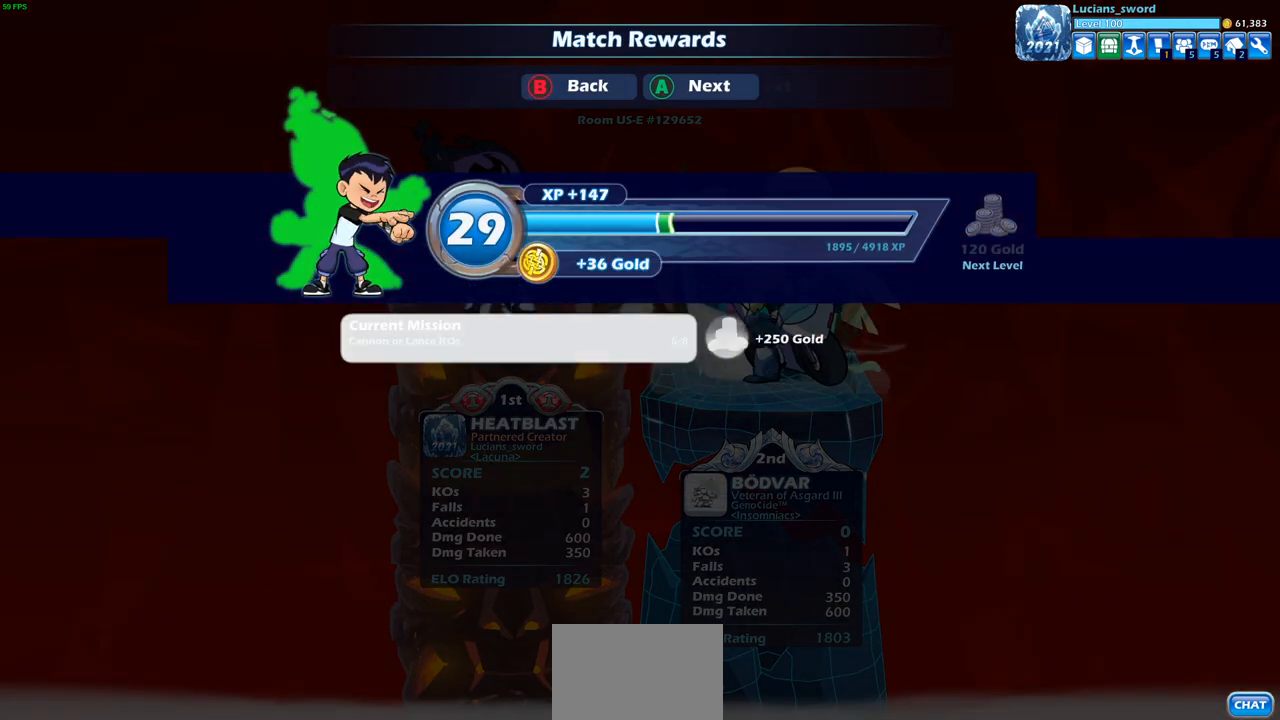
{"buttons": [], "left_stick": "center", "right_stick": "center", "events": [[83, "CROSS", "up"]]}
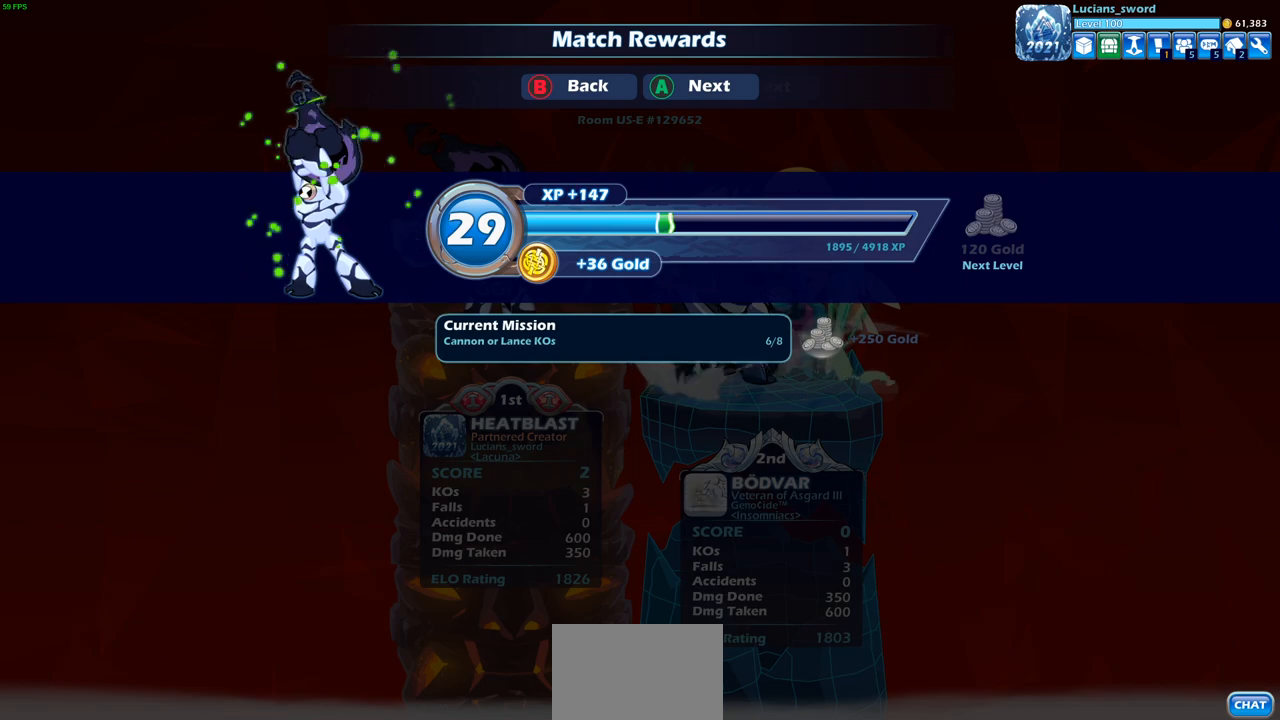
{"buttons": [], "left_stick": "center", "right_stick": "center", "events": [[133, "CROSS", "down"], [283, "CROSS", "up"]]}
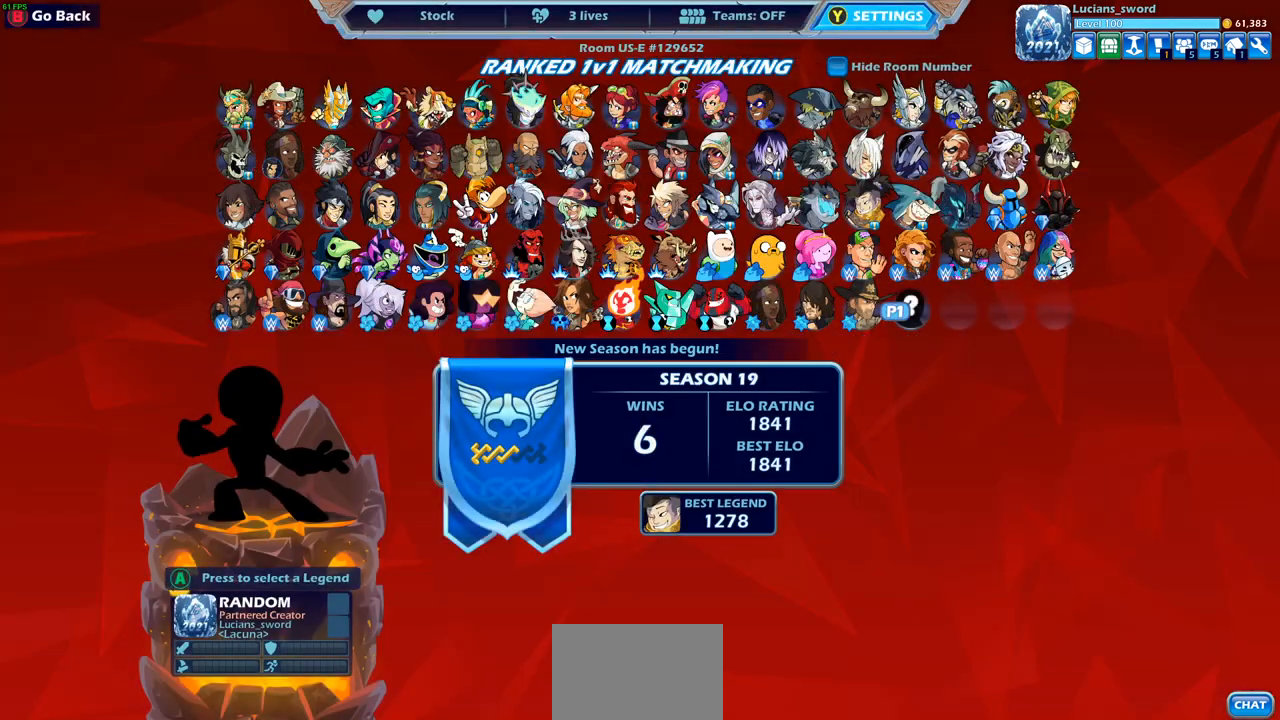
{"buttons": [], "left_stick": "center", "right_stick": "center", "events": []}
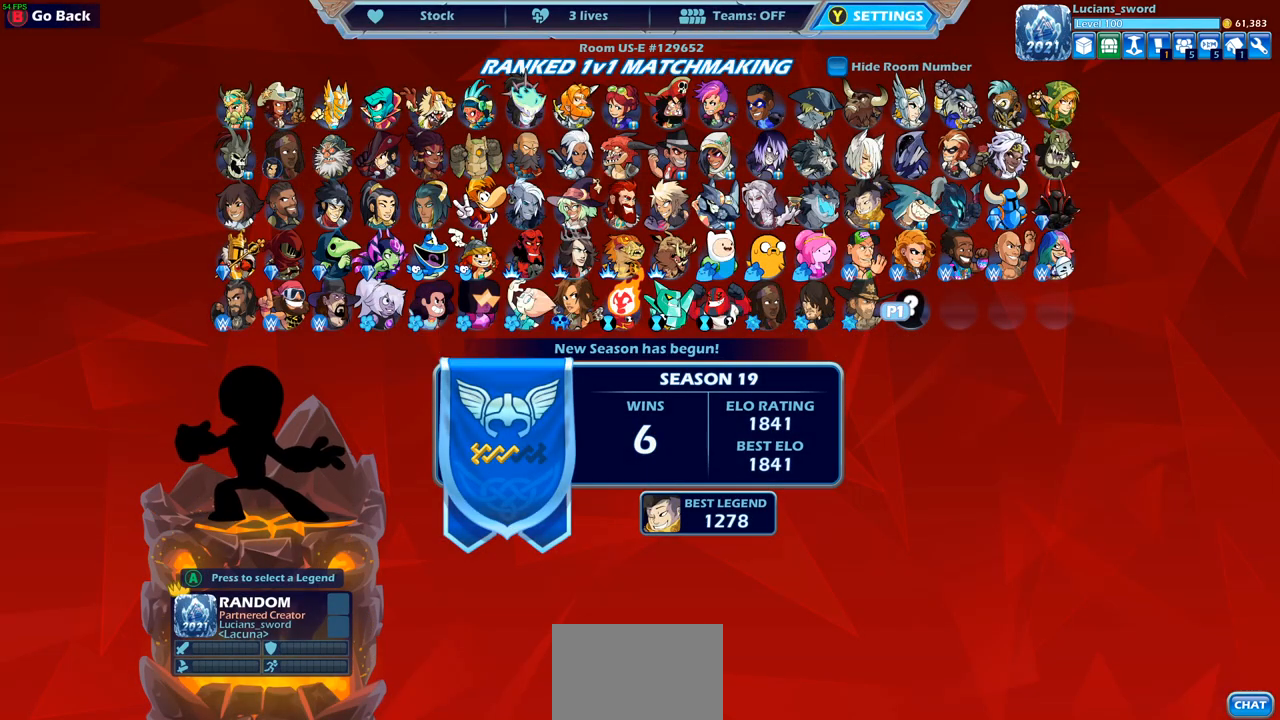
{"buttons": [], "left_stick": "center", "right_stick": "center", "events": []}
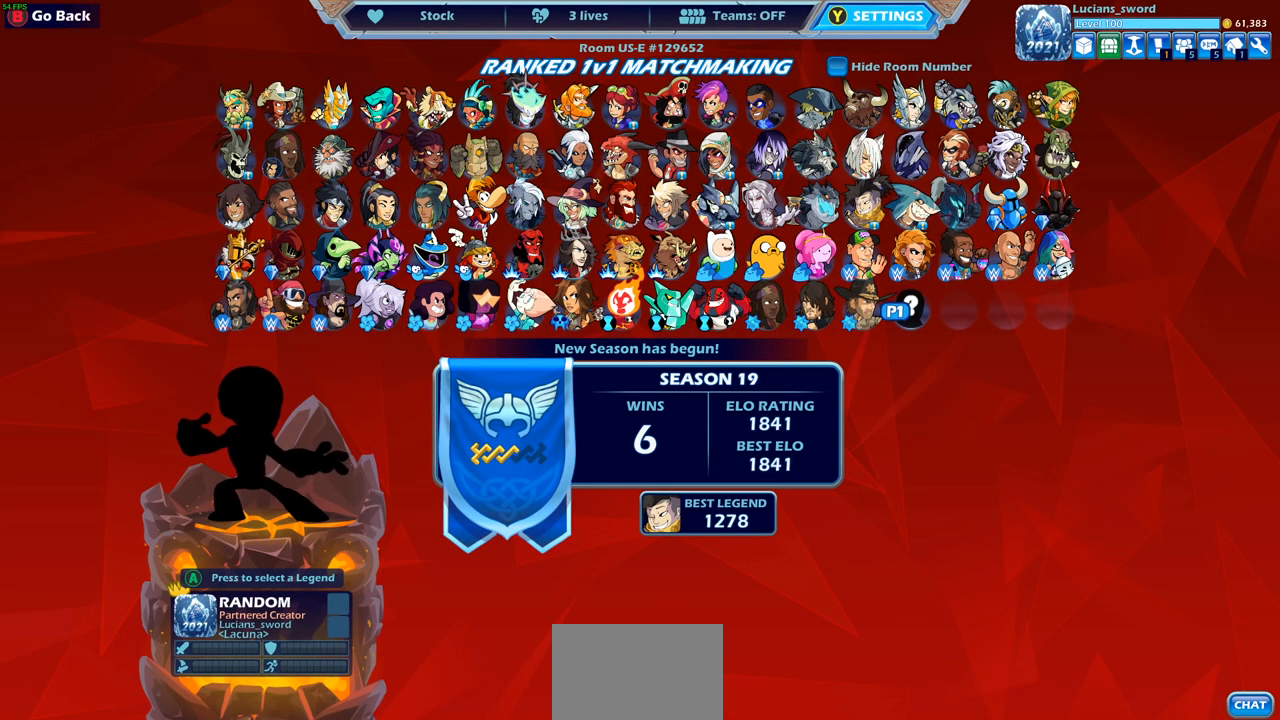
{"buttons": [], "left_stick": "center", "right_stick": "center", "events": []}
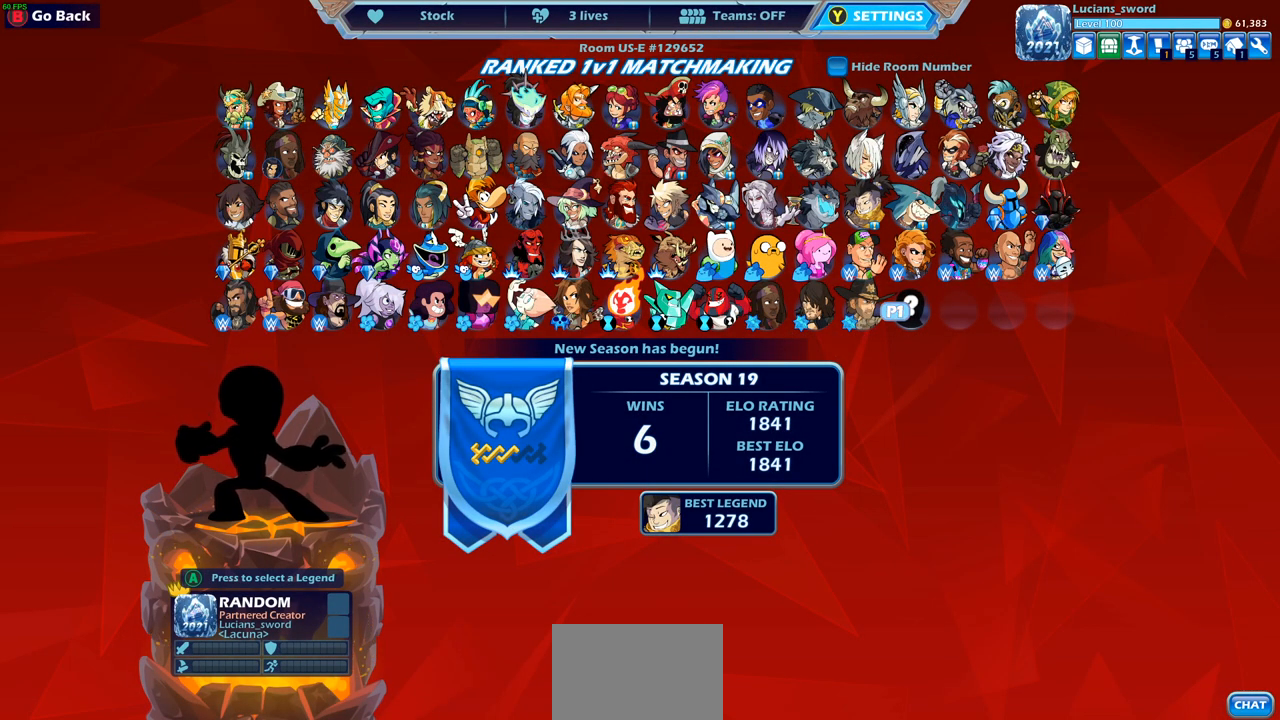
{"buttons": [], "left_stick": "center", "right_stick": "center", "events": []}
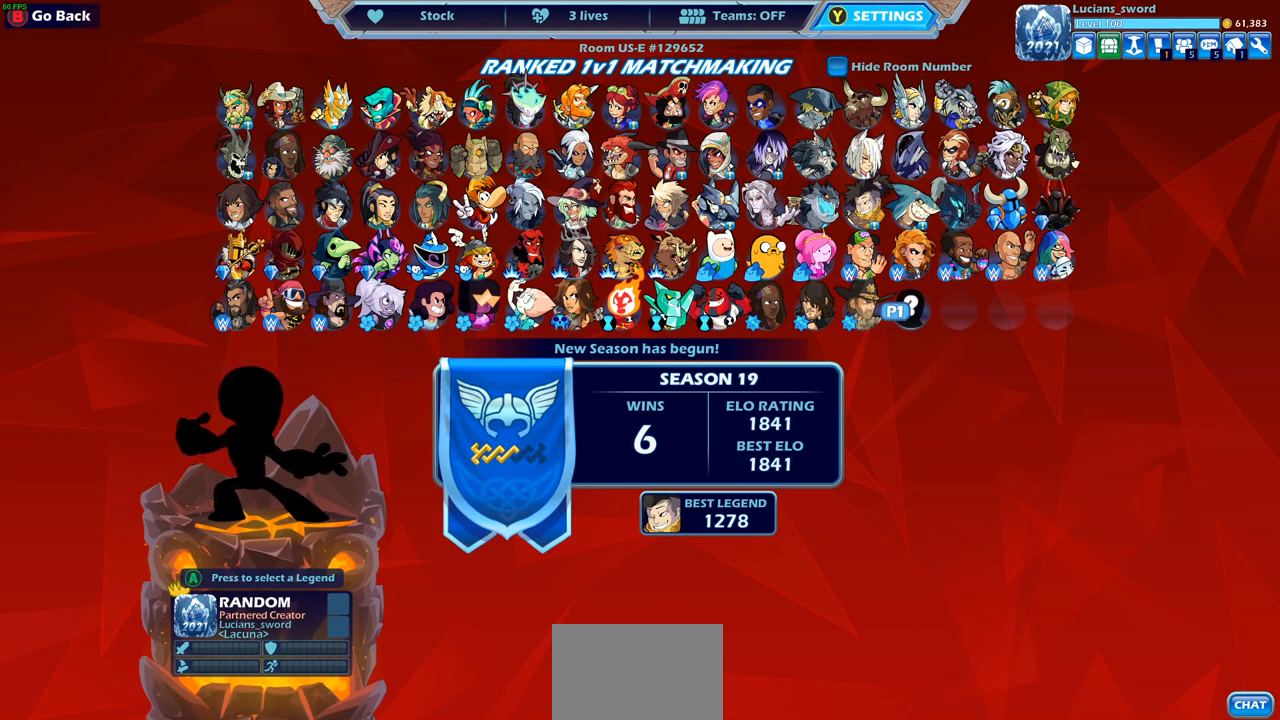
{"buttons": [], "left_stick": "center", "right_stick": "center", "events": []}
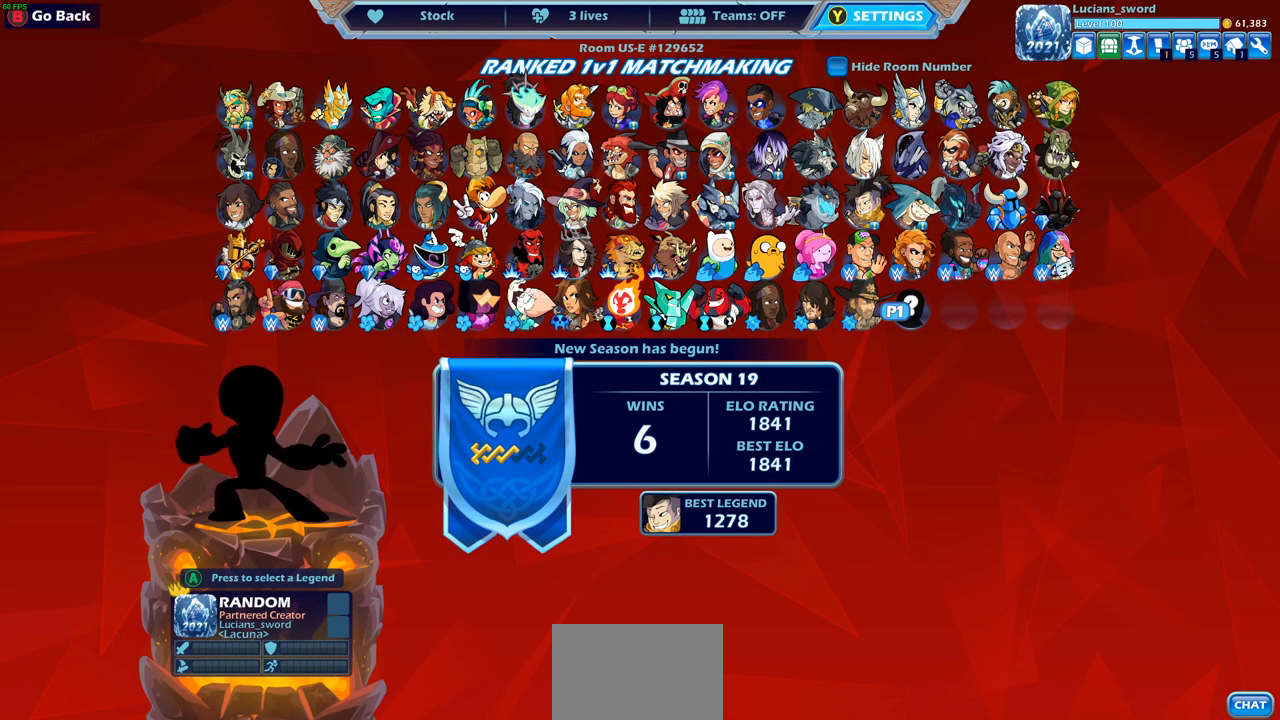
{"buttons": [], "left_stick": "center", "right_stick": "center", "events": []}
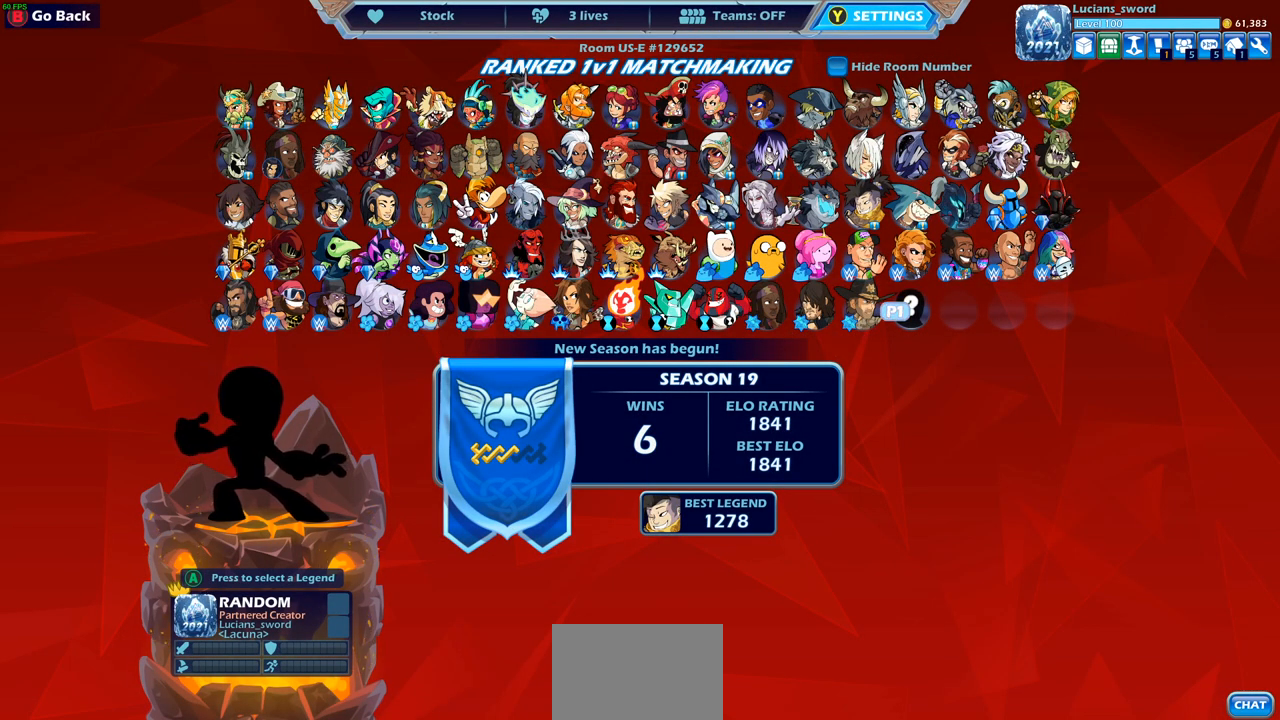
{"buttons": [], "left_stick": "center", "right_stick": "center", "events": []}
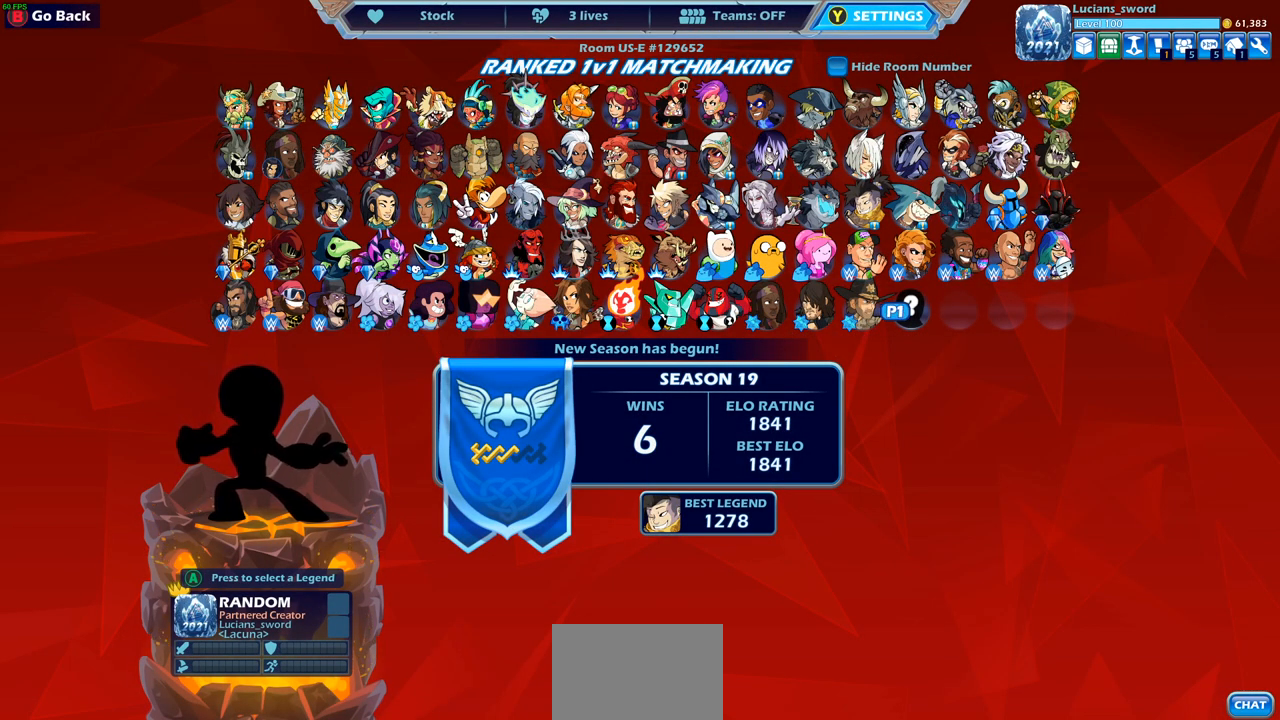
{"buttons": [], "left_stick": "center", "right_stick": "center", "events": [[350, "DPAD_LEFT", "down"], [450, "DPAD_LEFT", "up"]]}
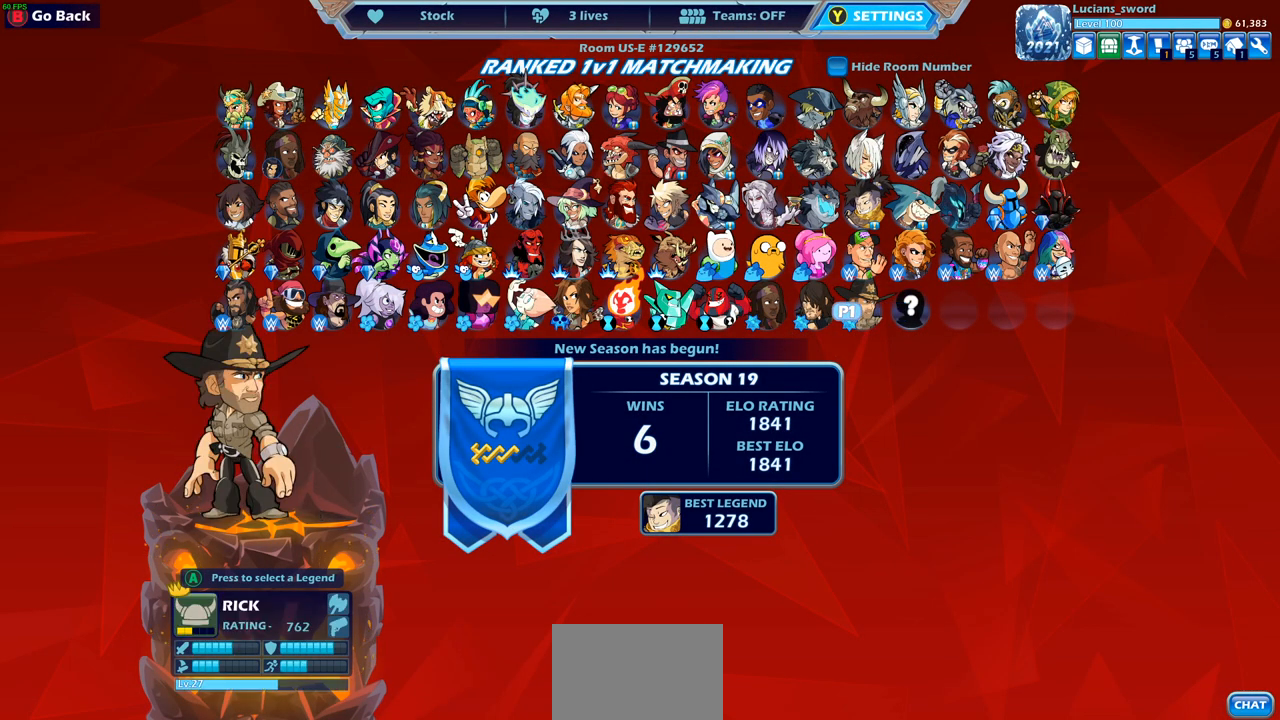
{"buttons": [], "left_stick": "center", "right_stick": "center", "events": [[83, "DPAD_UP", "down"], [200, "DPAD_UP", "up"], [283, "DPAD_UP", "down"], [350, "DPAD_UP", "up"]]}
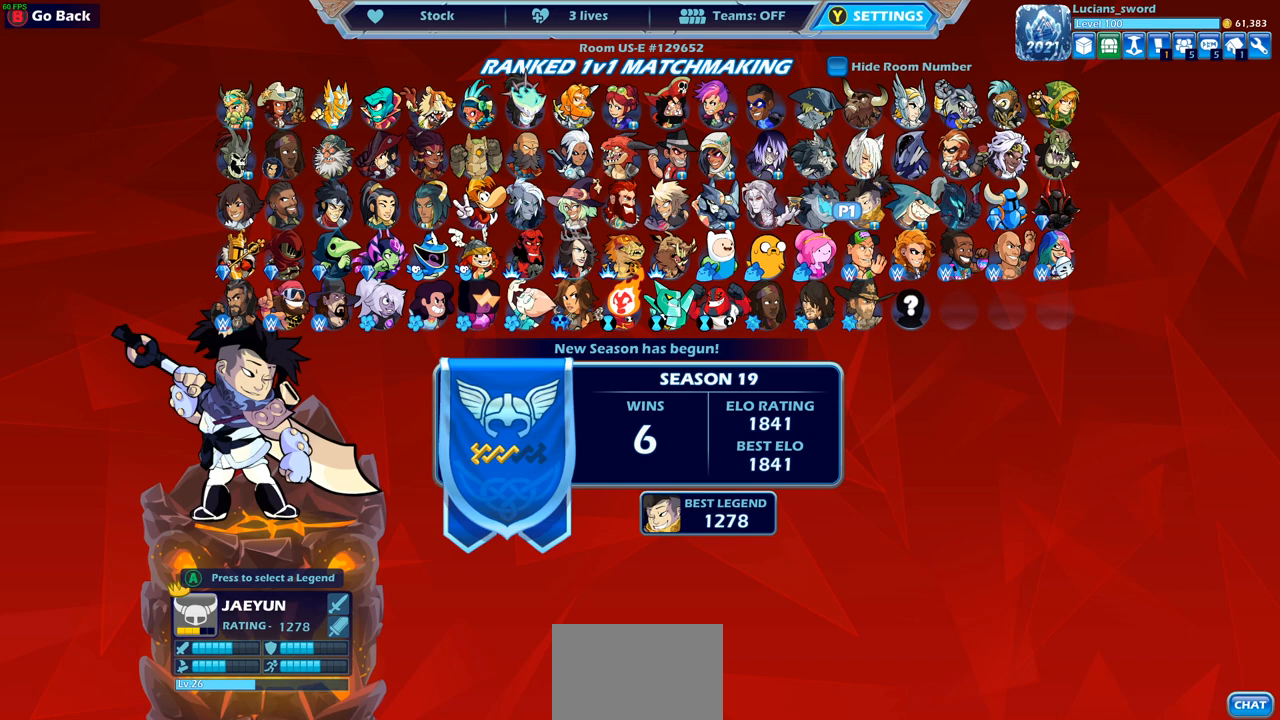
{"buttons": [], "left_stick": "center", "right_stick": "center", "events": [[33, "DPAD_RIGHT", "down"], [133, "DPAD_RIGHT", "up"], [383, "DPAD_DOWN", "down"], [483, "DPAD_DOWN", "up"]]}
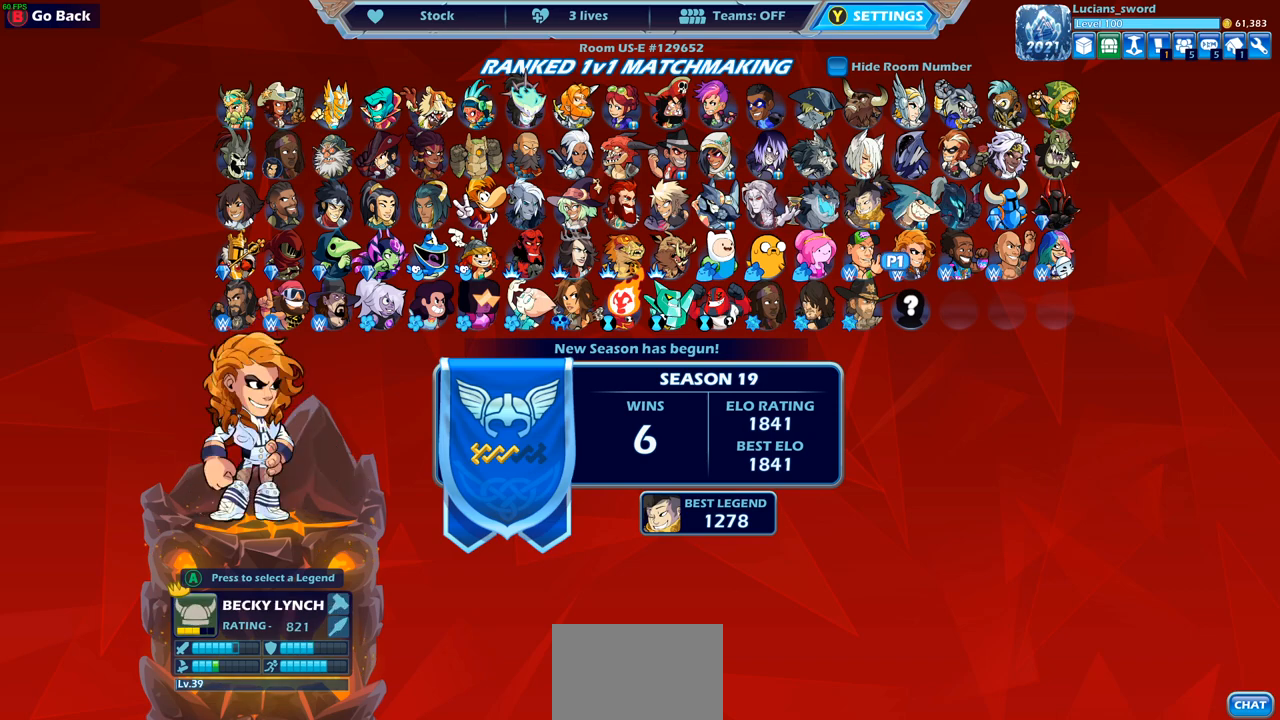
{"buttons": [], "left_stick": "center", "right_stick": "center", "events": [[133, "DPAD_DOWN", "down"], [217, "DPAD_DOWN", "up"]]}
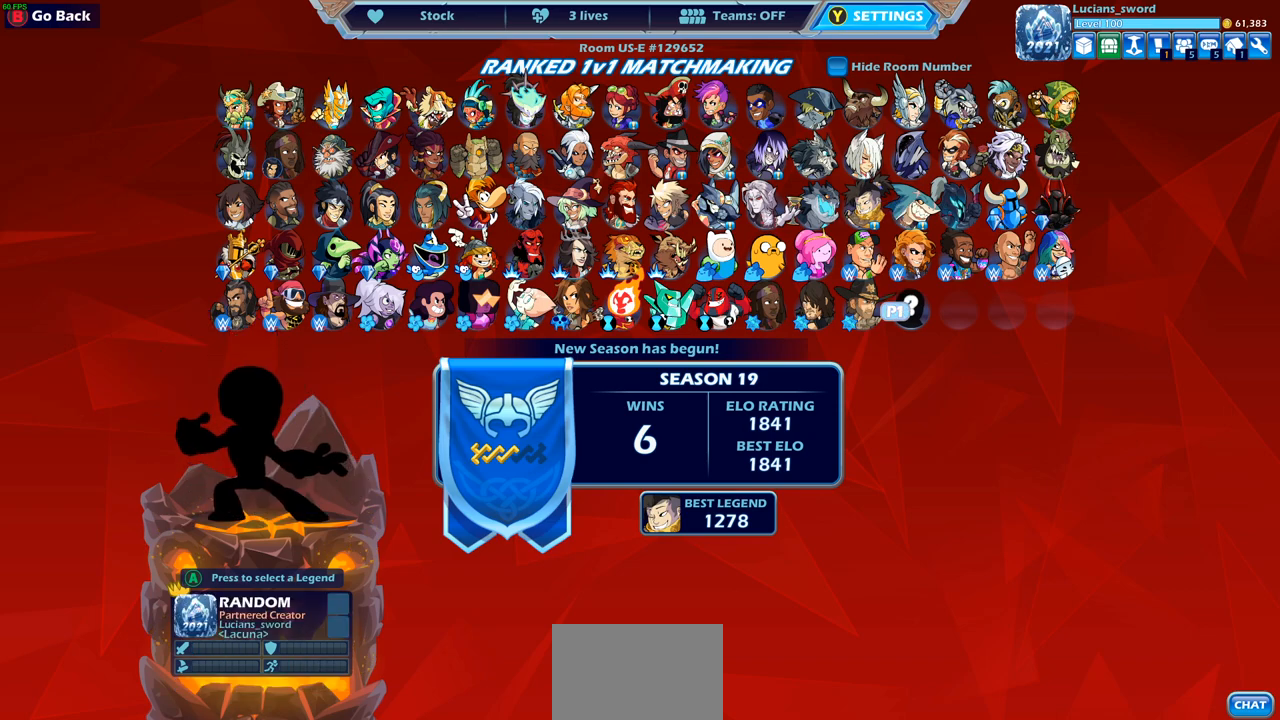
{"buttons": [], "left_stick": "center", "right_stick": "center", "events": []}
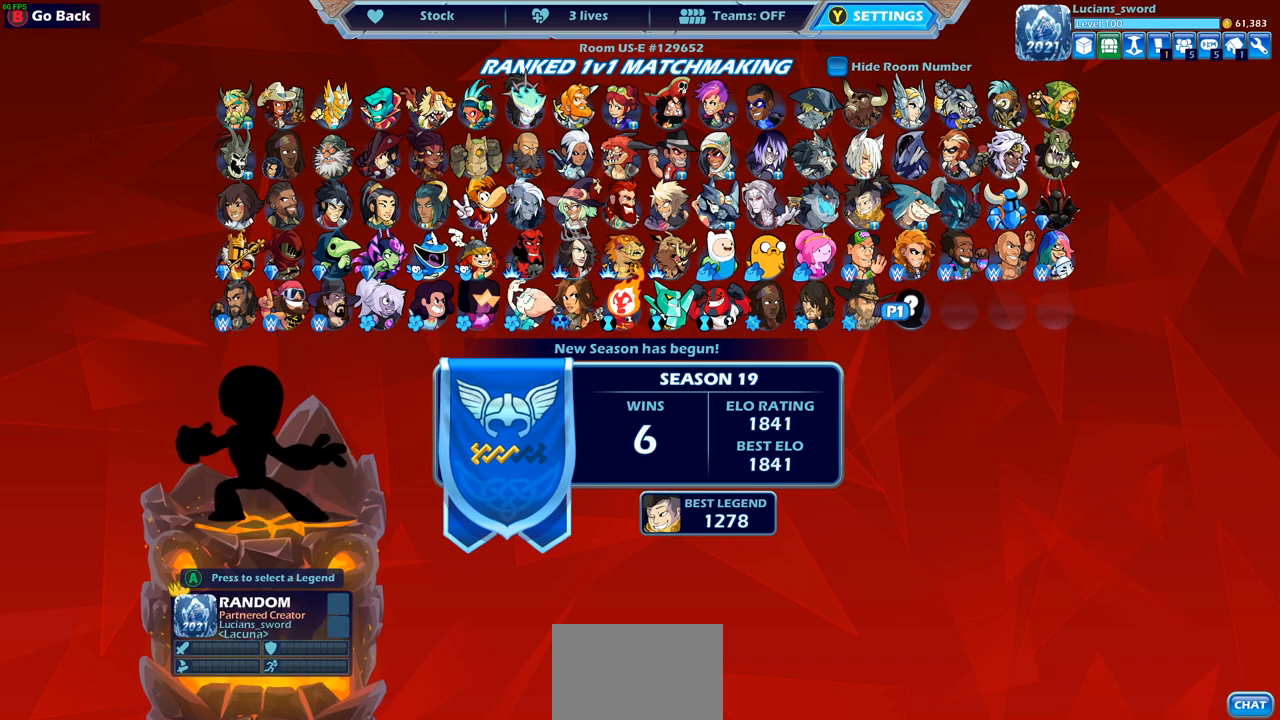
{"buttons": [], "left_stick": "center", "right_stick": "center", "events": []}
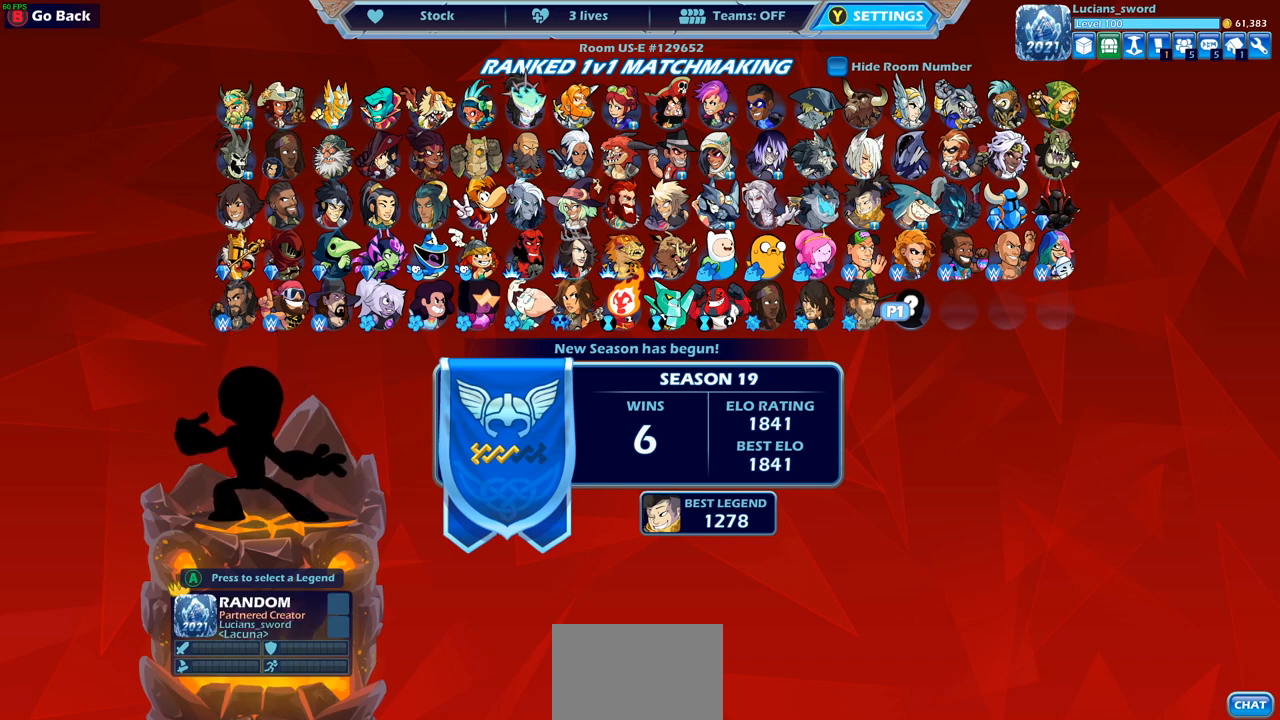
{"buttons": [], "left_stick": "center", "right_stick": "center", "events": []}
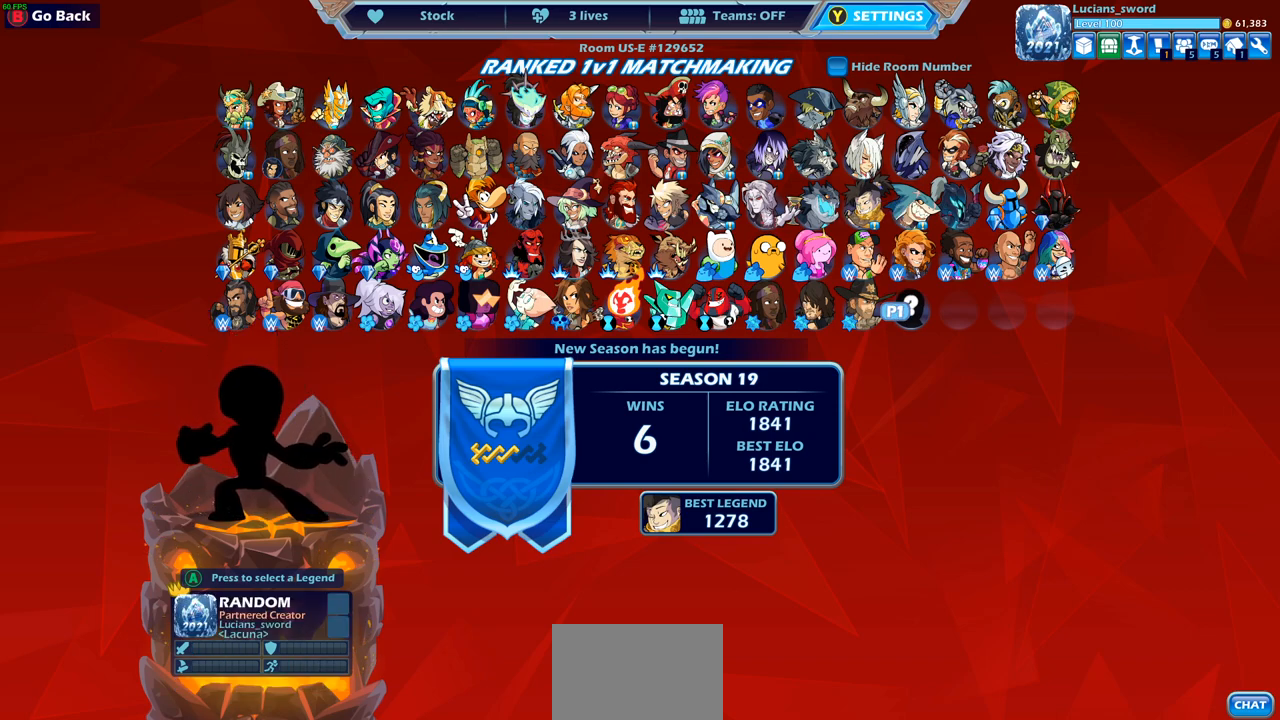
{"buttons": [], "left_stick": "center", "right_stick": "center", "events": []}
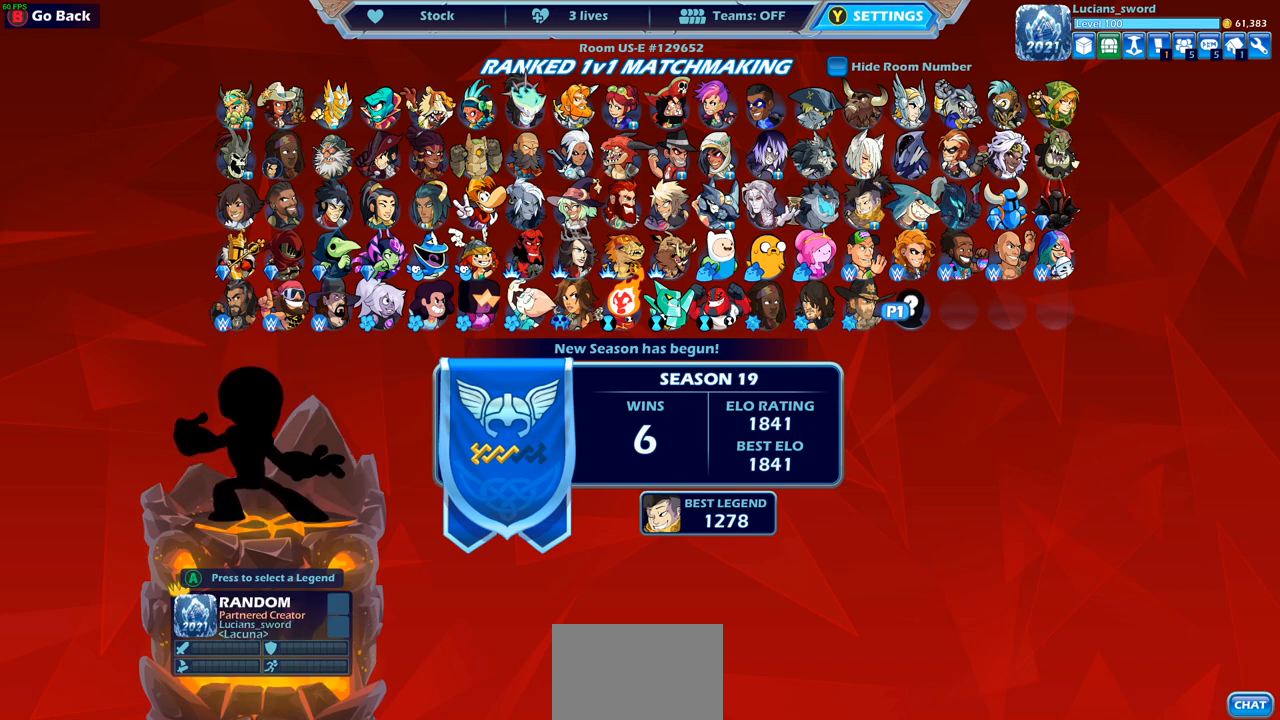
{"buttons": [], "left_stick": "center", "right_stick": "center", "events": []}
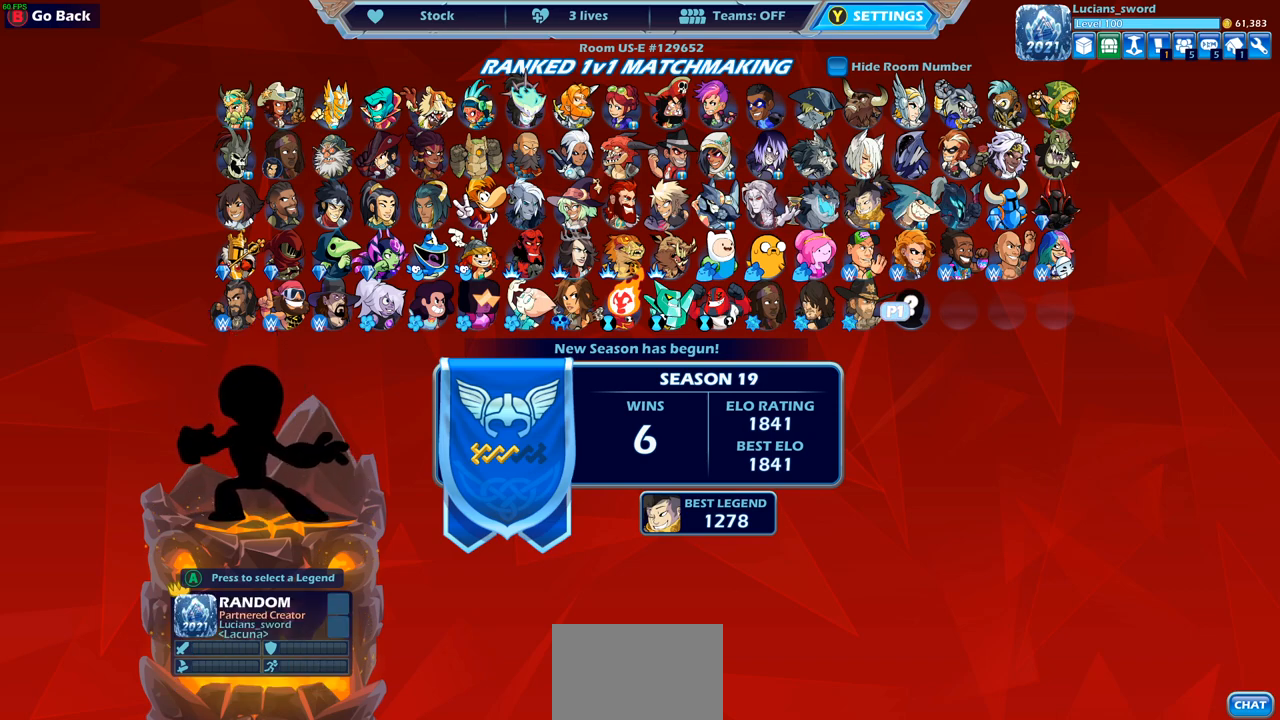
{"buttons": [], "left_stick": "center", "right_stick": "center", "events": []}
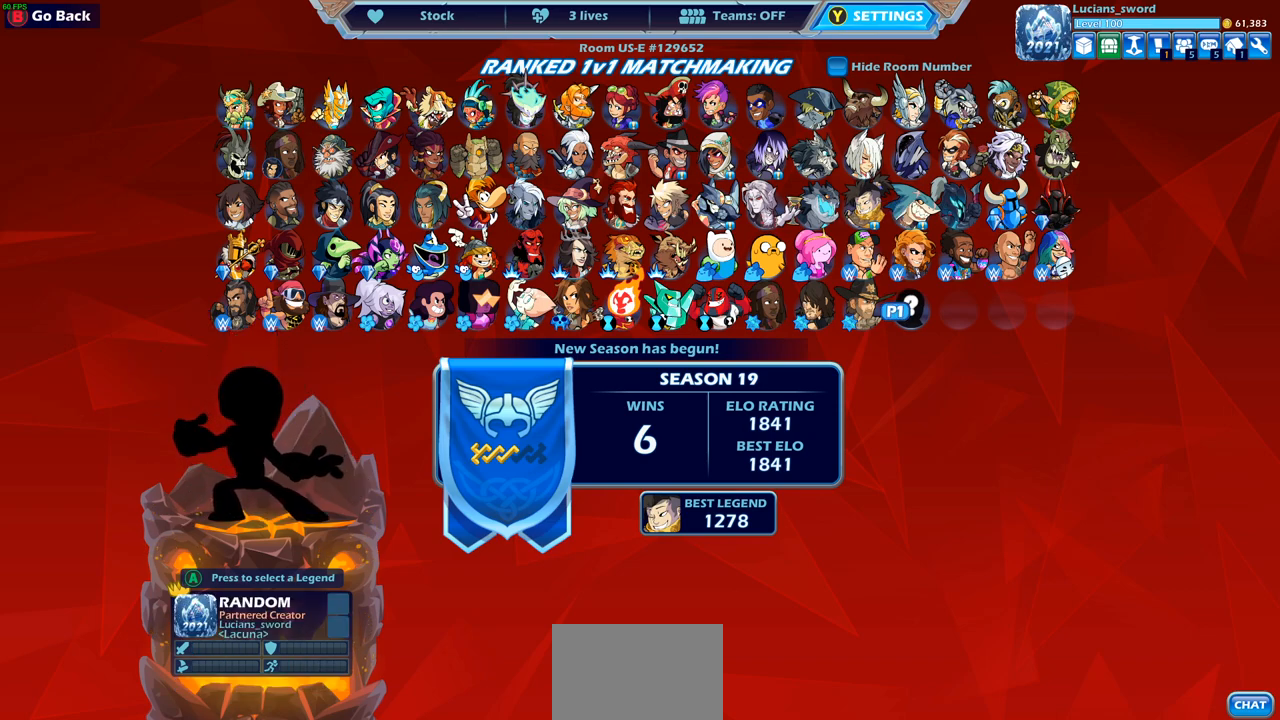
{"buttons": [], "left_stick": "center", "right_stick": "center", "events": []}
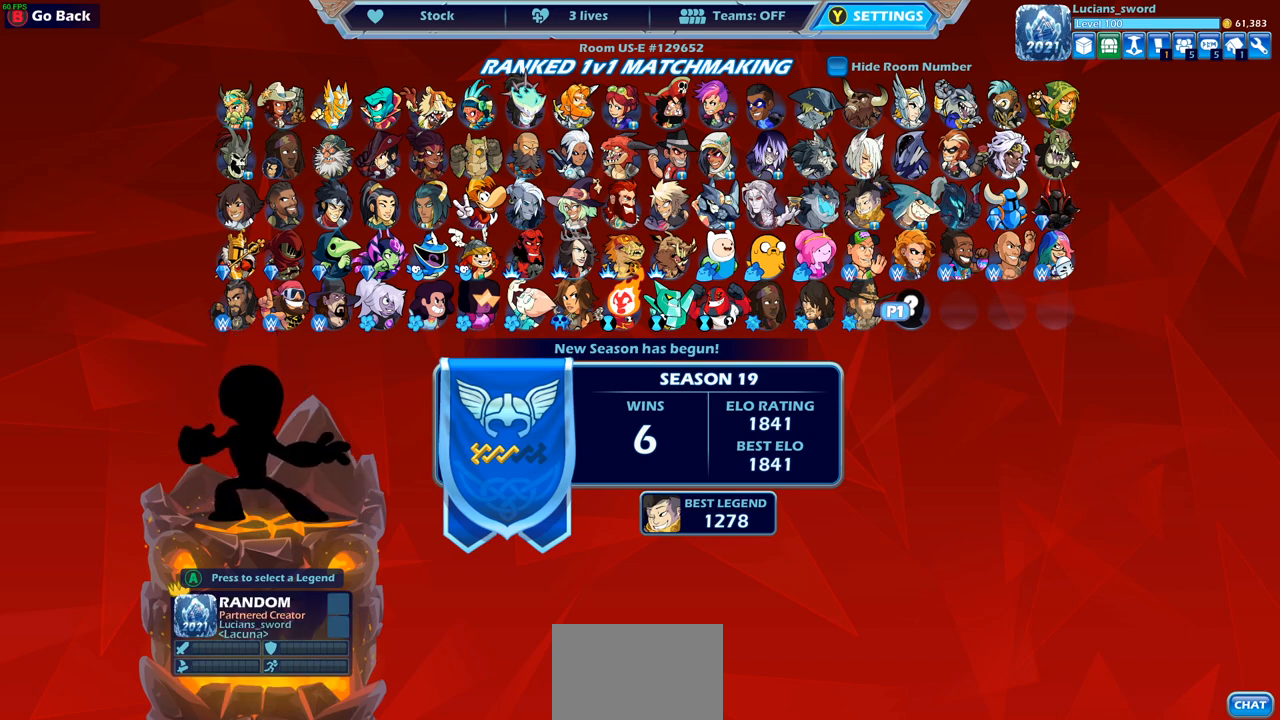
{"buttons": [], "left_stick": "center", "right_stick": "center", "events": []}
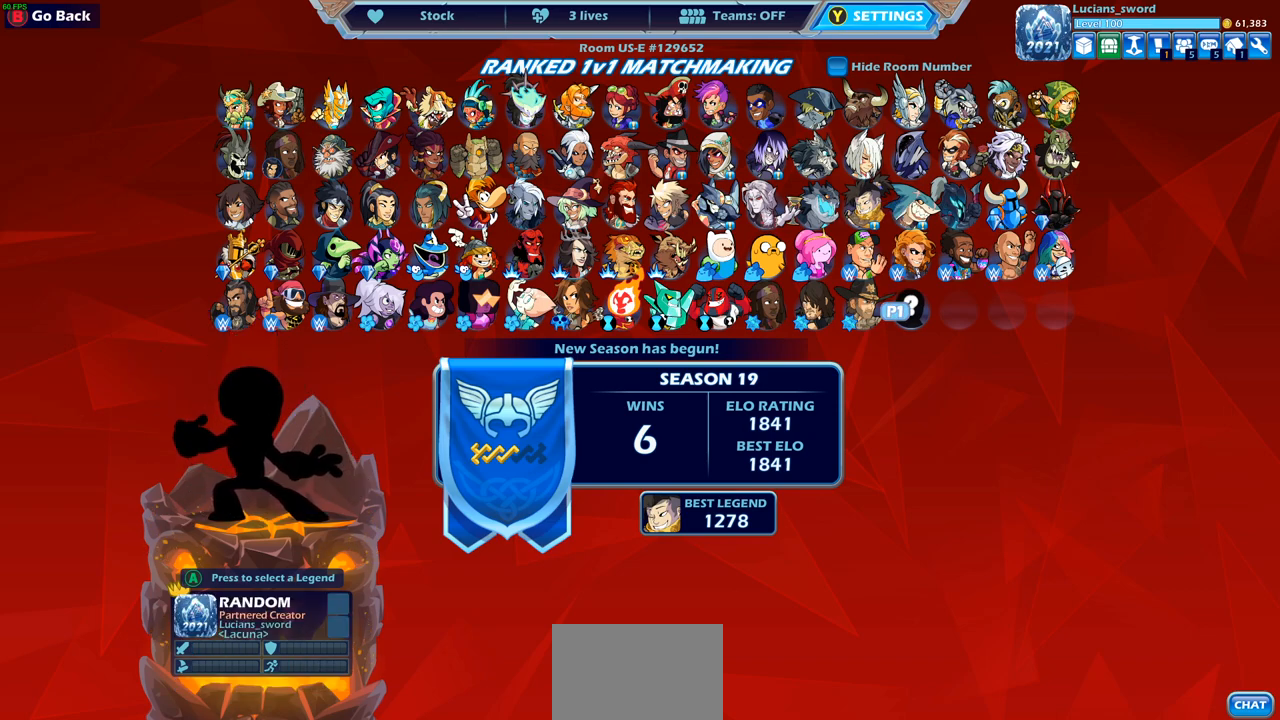
{"buttons": [], "left_stick": "center", "right_stick": "center", "events": []}
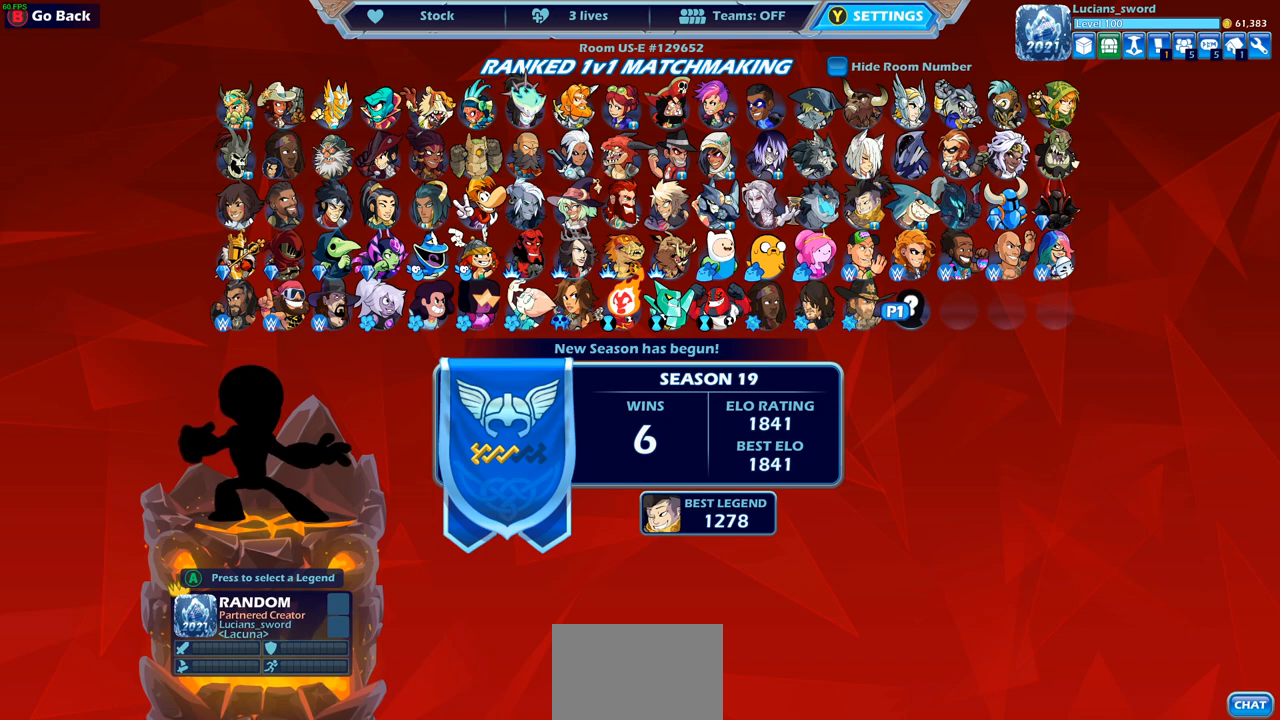
{"buttons": [], "left_stick": "center", "right_stick": "center", "events": []}
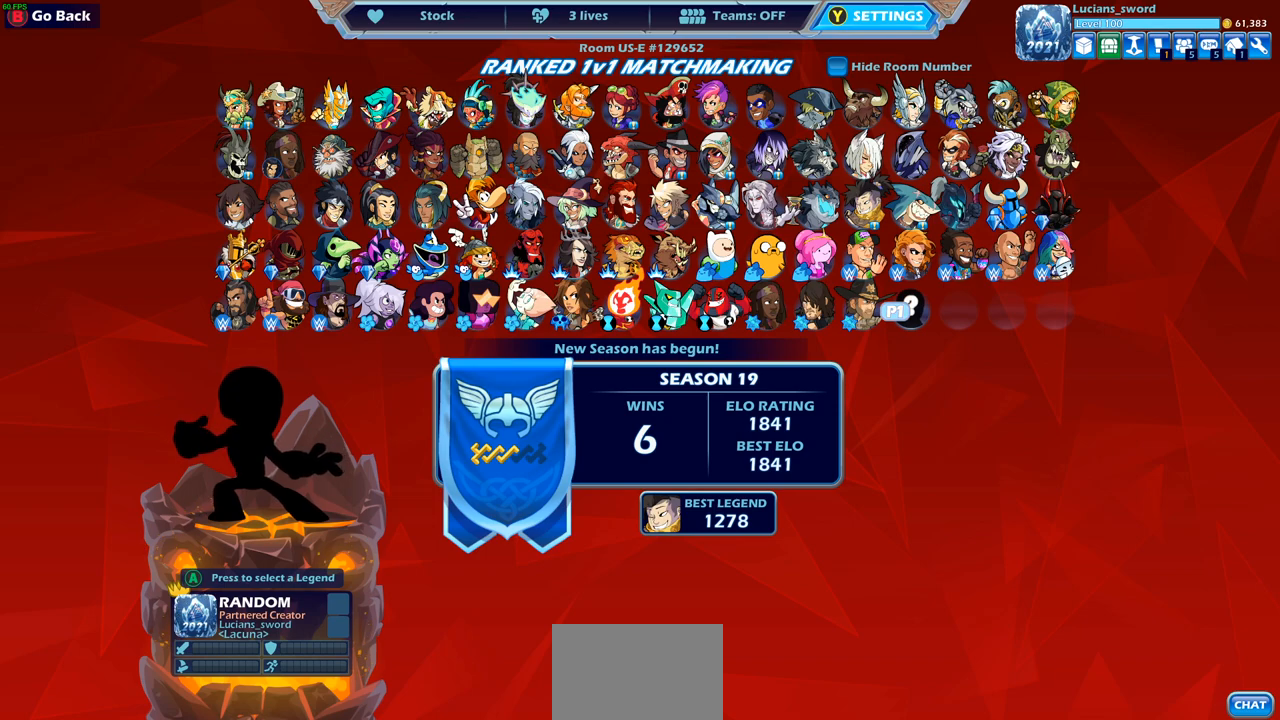
{"buttons": [], "left_stick": "center", "right_stick": "center", "events": [[50, "CROSS", "down"], [150, "CROSS", "up"]]}